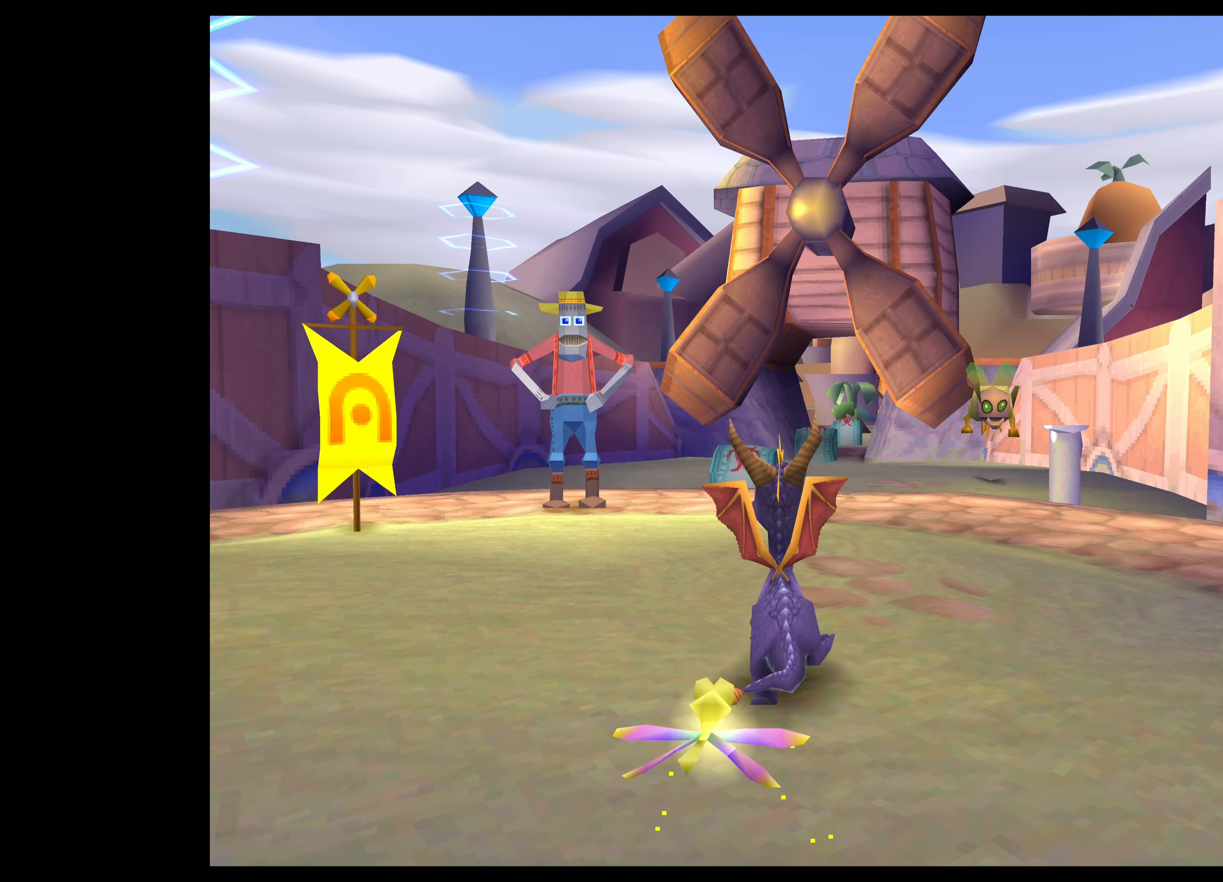
Gameplay with a controller (PlayStation layout); each line is a JSON object with the inputs held at the frame after it. "events" lists button and stick changes between this image and that frame as [ms after this image, input, new state], when the widget could be followed in between. Not read: L2 L3 R2 R3.
{"buttons": [], "left_stick": "center", "right_stick": "center", "events": [[200, "left_stick", "center"]]}
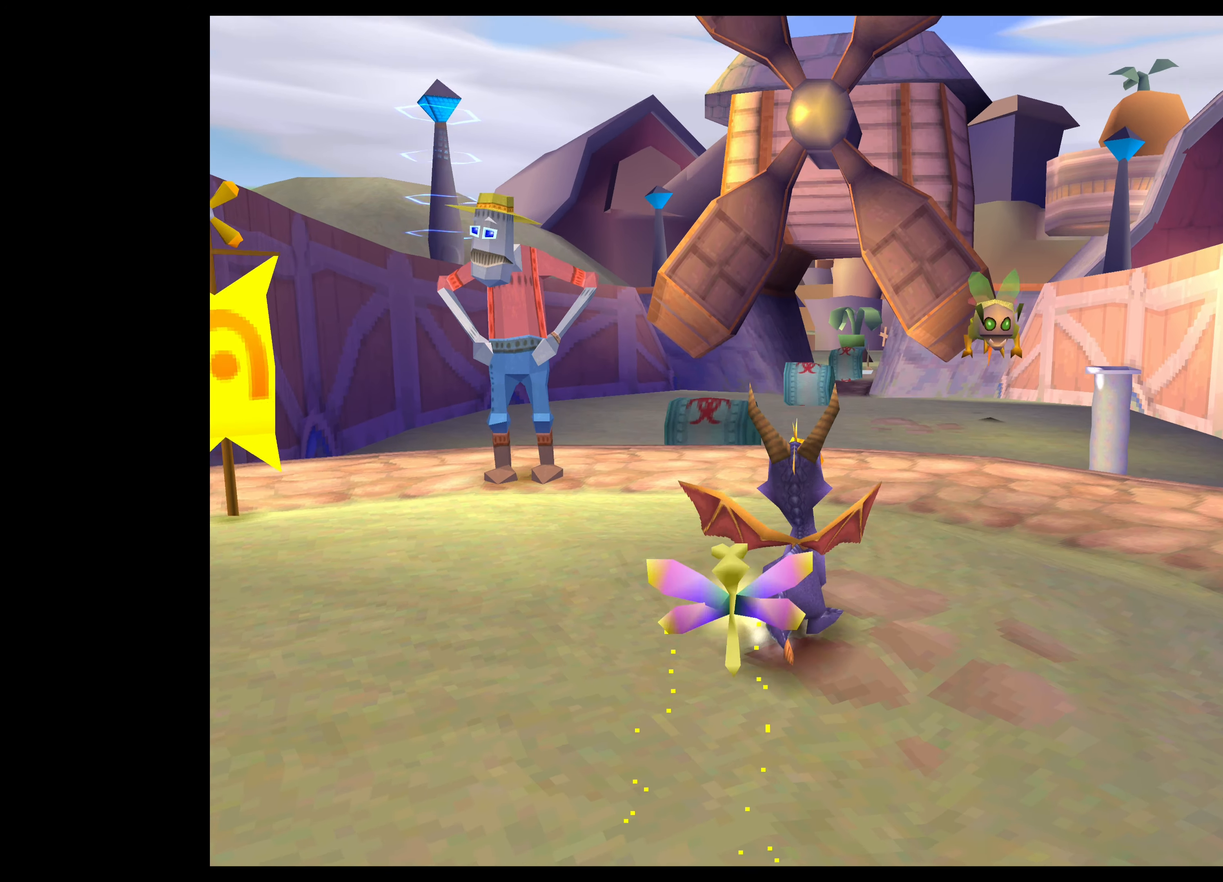
{"buttons": [], "left_stick": "center", "right_stick": "center", "events": [[67, "left_stick", "up"], [234, "left_stick", "center"]]}
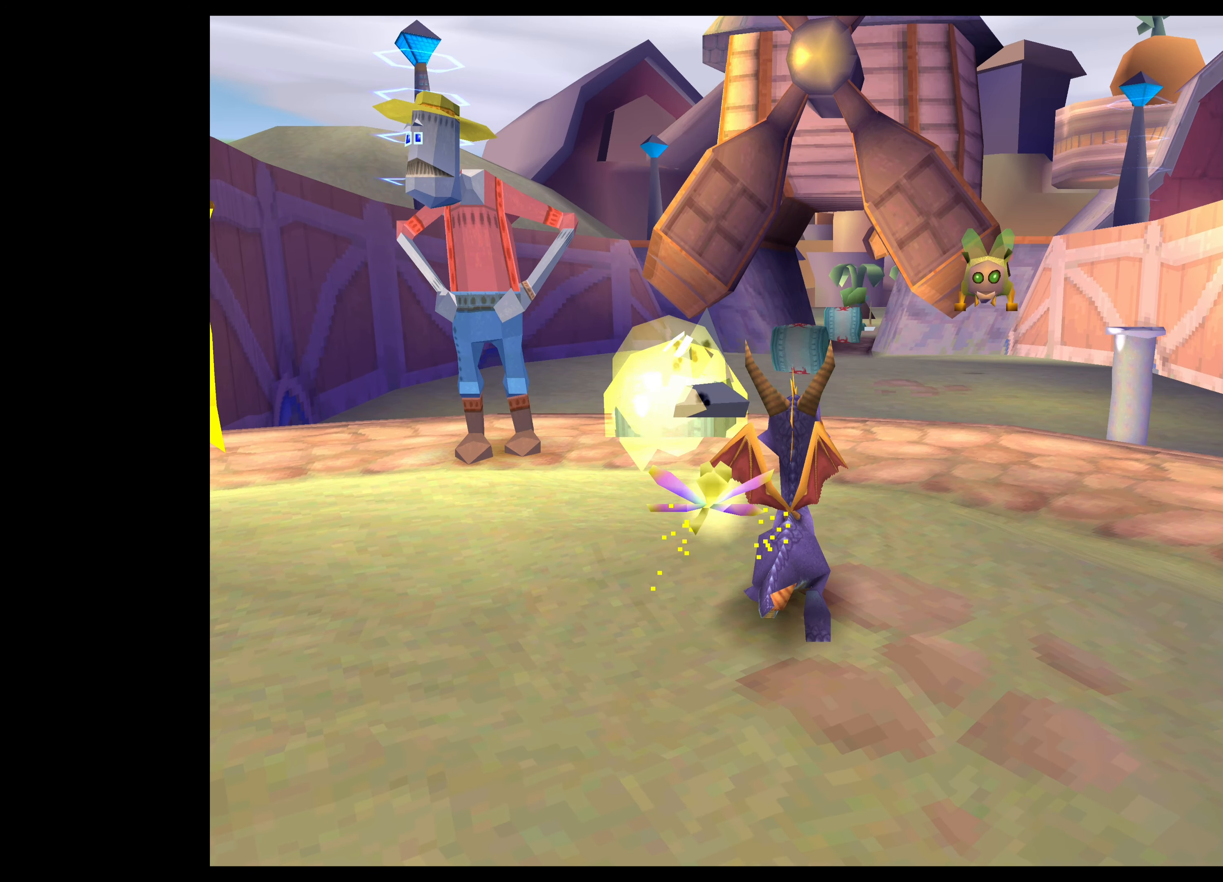
{"buttons": [], "left_stick": "center", "right_stick": "center", "events": [[84, "left_stick", "up"], [284, "left_stick", "center"]]}
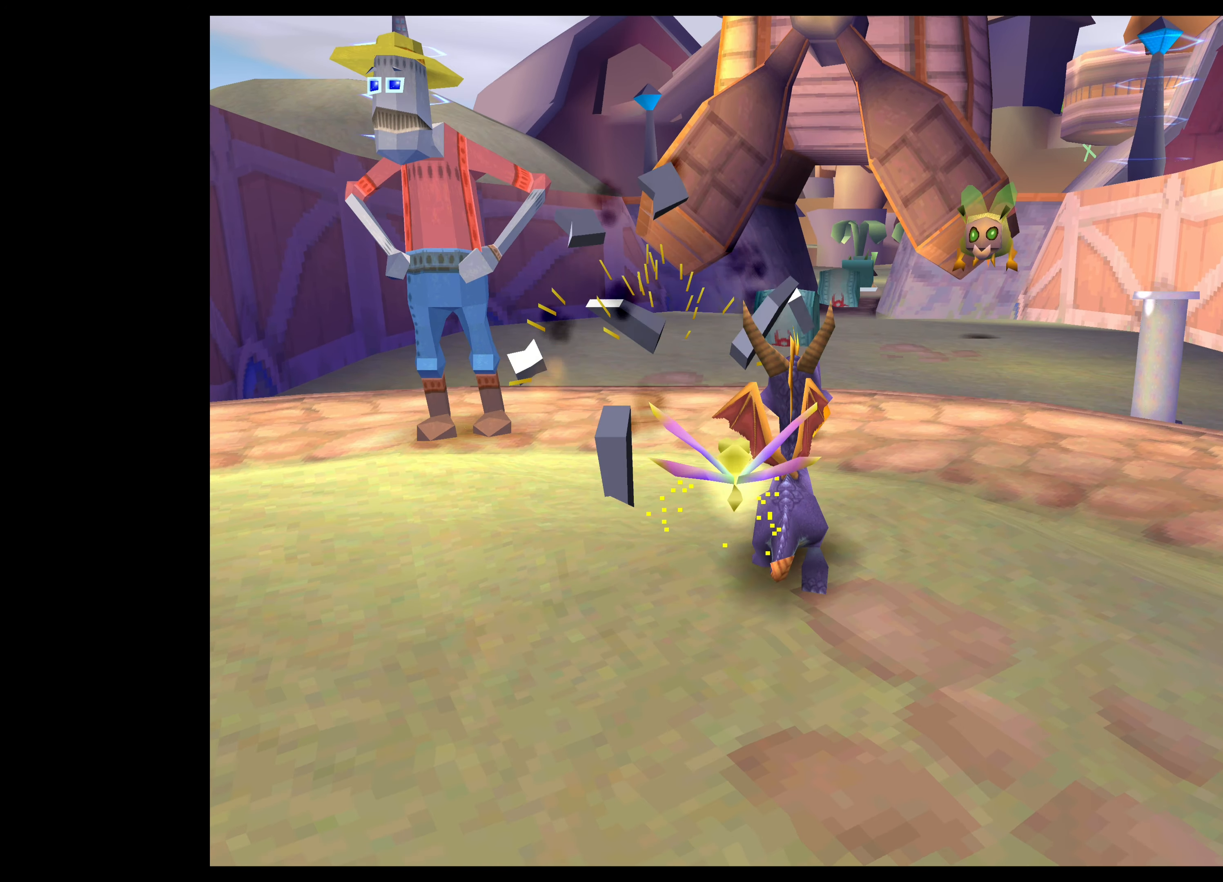
{"buttons": [], "left_stick": "down-right", "right_stick": "center", "events": [[416, "left_stick", "down-right"]]}
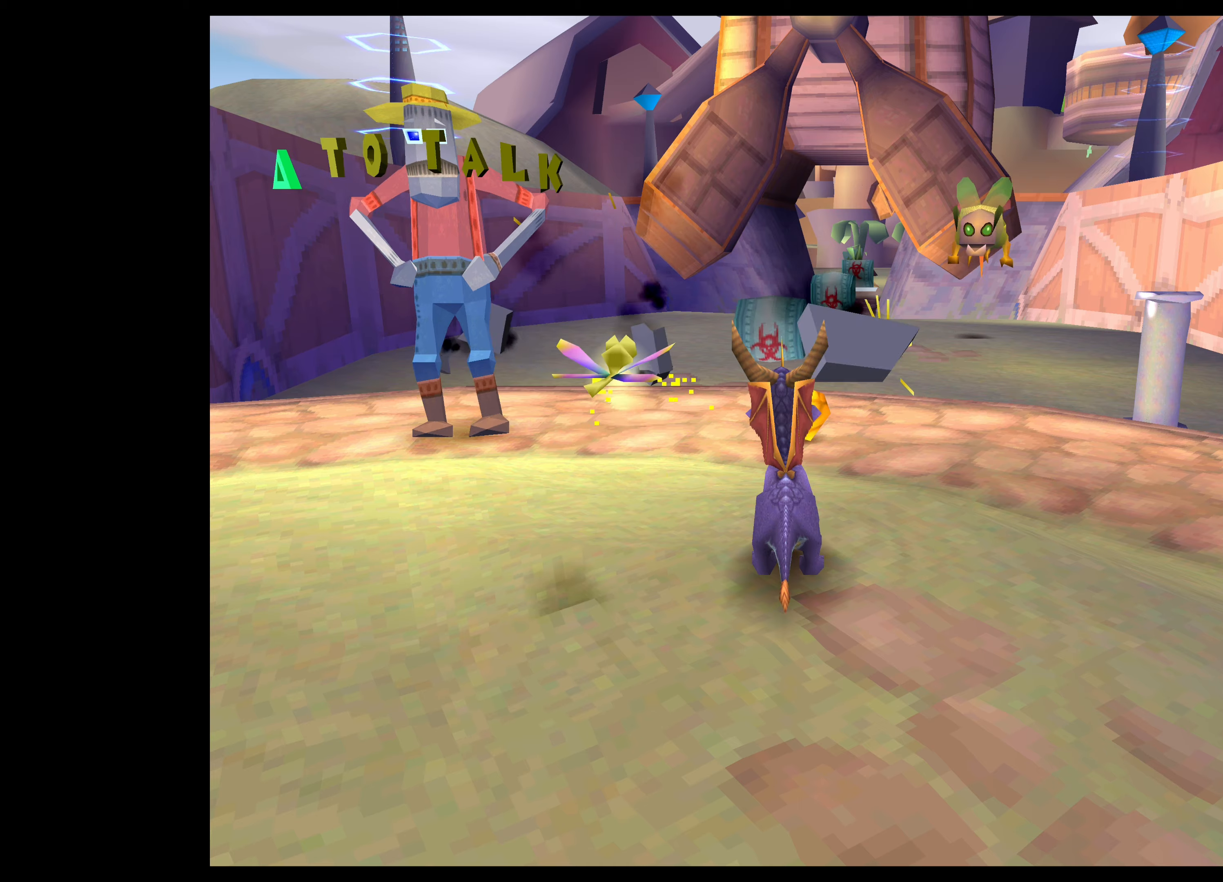
{"buttons": [], "left_stick": "up", "right_stick": "center", "events": [[150, "left_stick", "up-right"], [266, "left_stick", "up"]]}
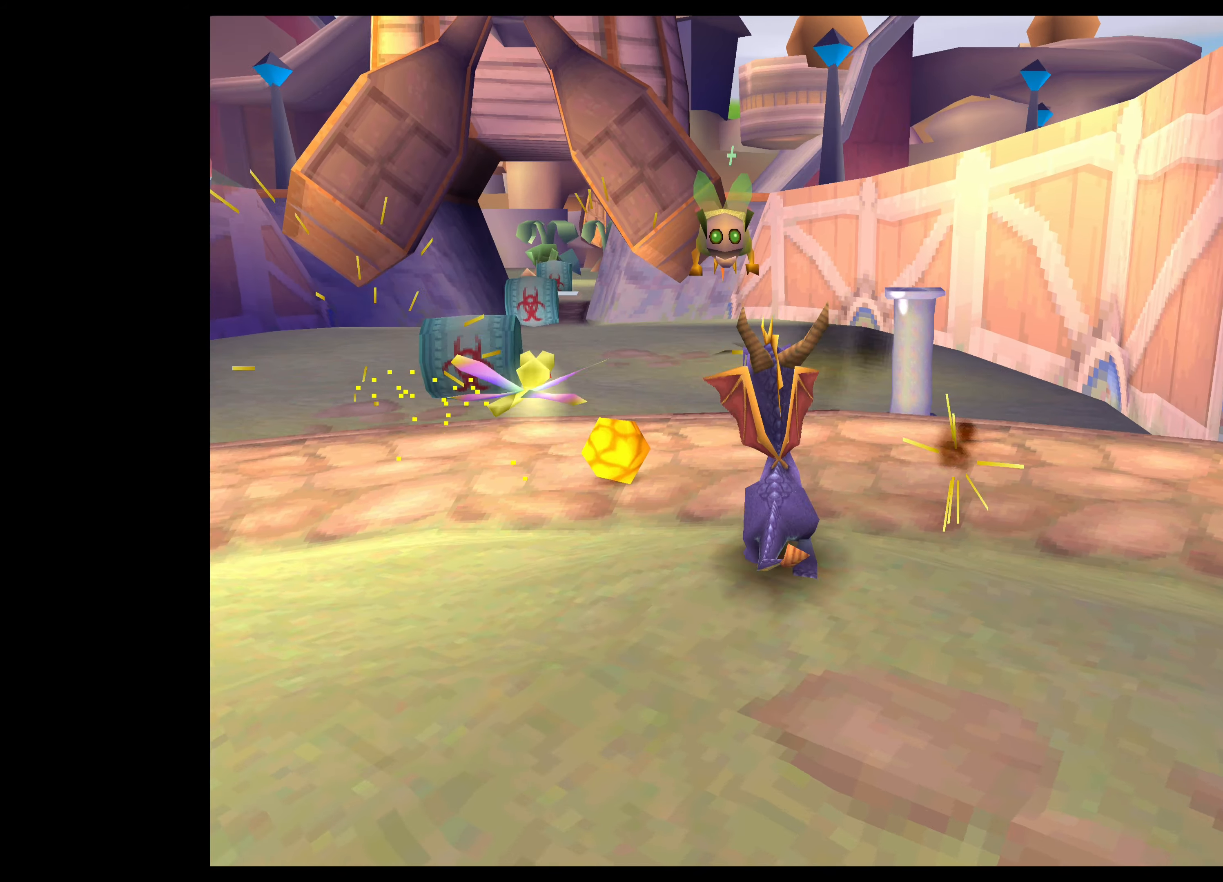
{"buttons": [], "left_stick": "up", "right_stick": "center", "events": [[233, "CROSS", "down"], [433, "CROSS", "up"]]}
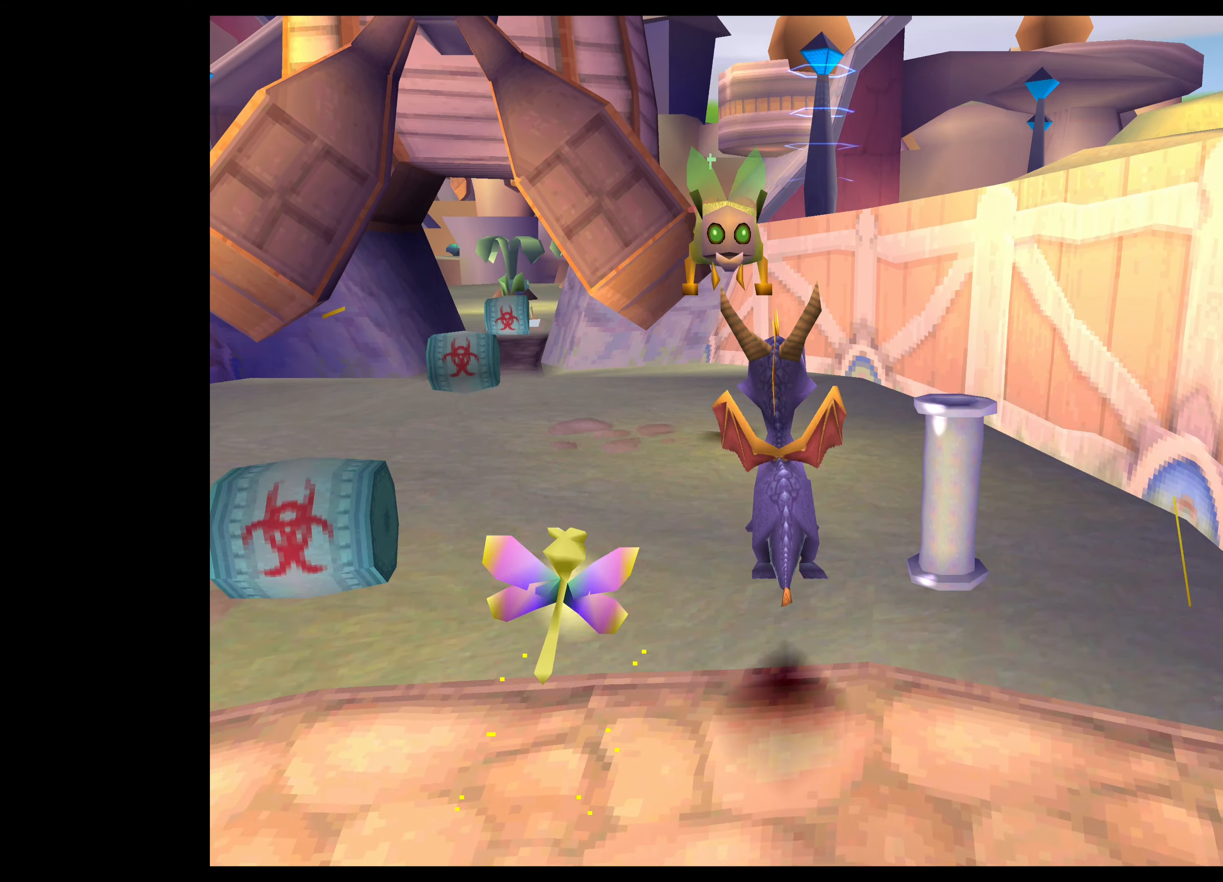
{"buttons": ["CIRCLE"], "left_stick": "up", "right_stick": "center", "events": [[50, "CIRCLE", "down"], [183, "CIRCLE", "up"], [250, "CIRCLE", "down"], [350, "CIRCLE", "up"], [416, "CIRCLE", "down"]]}
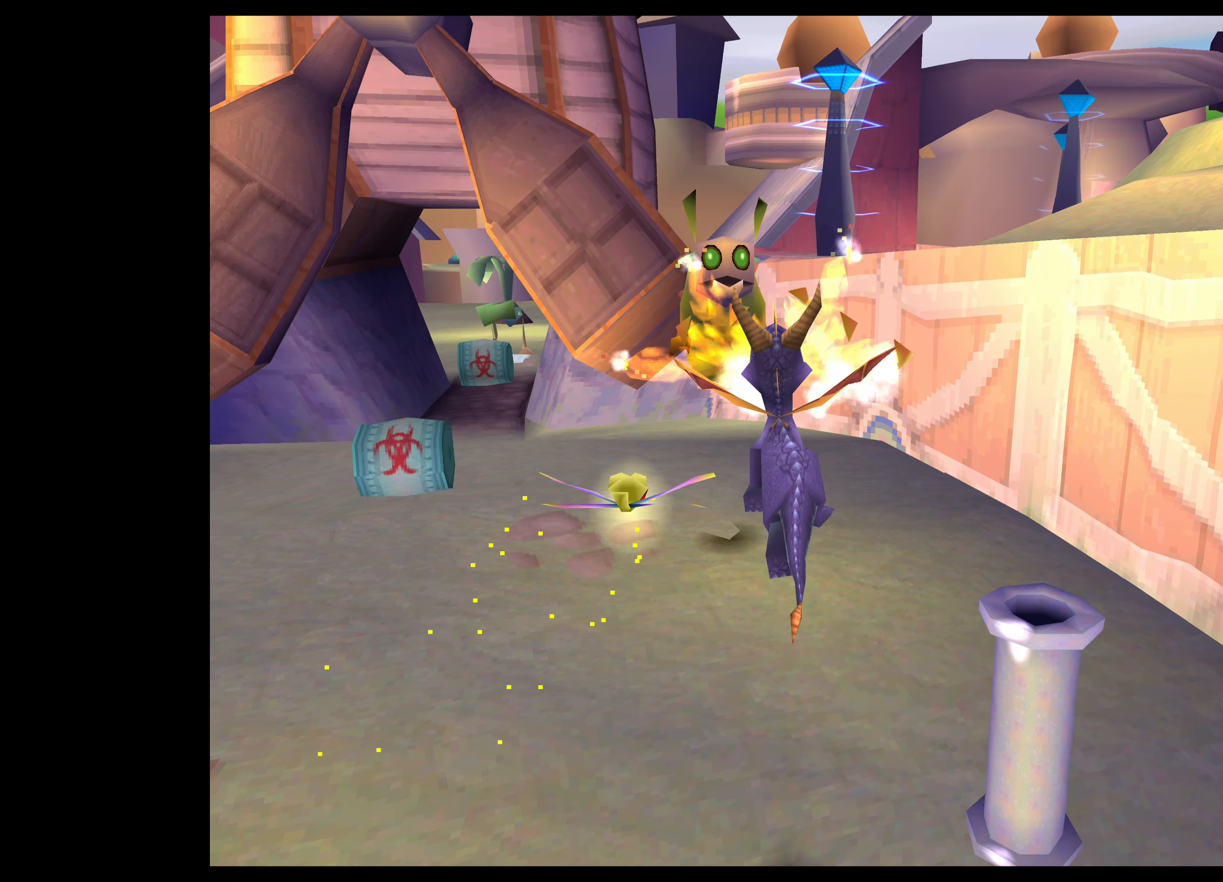
{"buttons": [], "left_stick": "down-right", "right_stick": "center", "events": [[33, "CIRCLE", "up"], [100, "CIRCLE", "down"], [116, "left_stick", "center"], [250, "CIRCLE", "up"], [316, "left_stick", "down-right"]]}
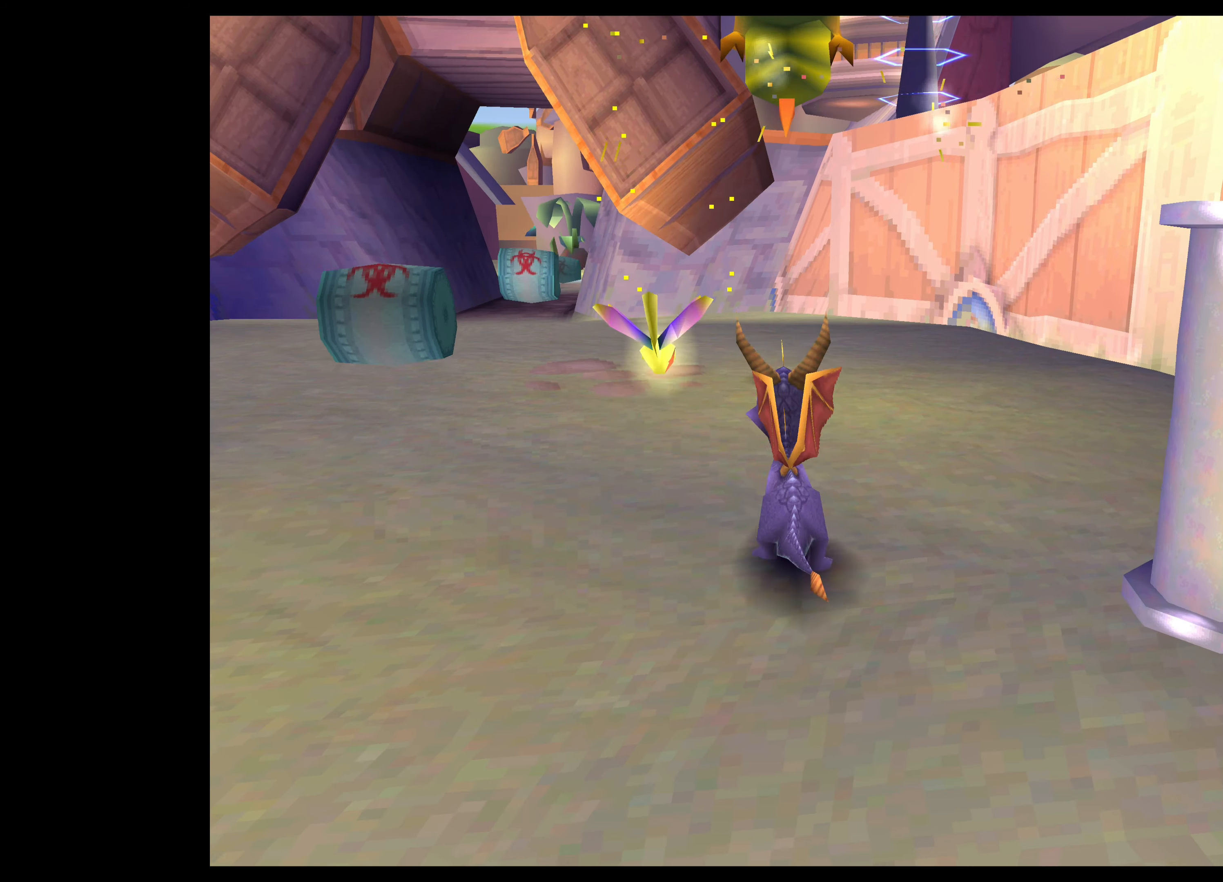
{"buttons": [], "left_stick": "down-right", "right_stick": "center", "events": [[100, "left_stick", "center"], [150, "CROSS", "down"], [166, "left_stick", "down-right"], [466, "CROSS", "up"]]}
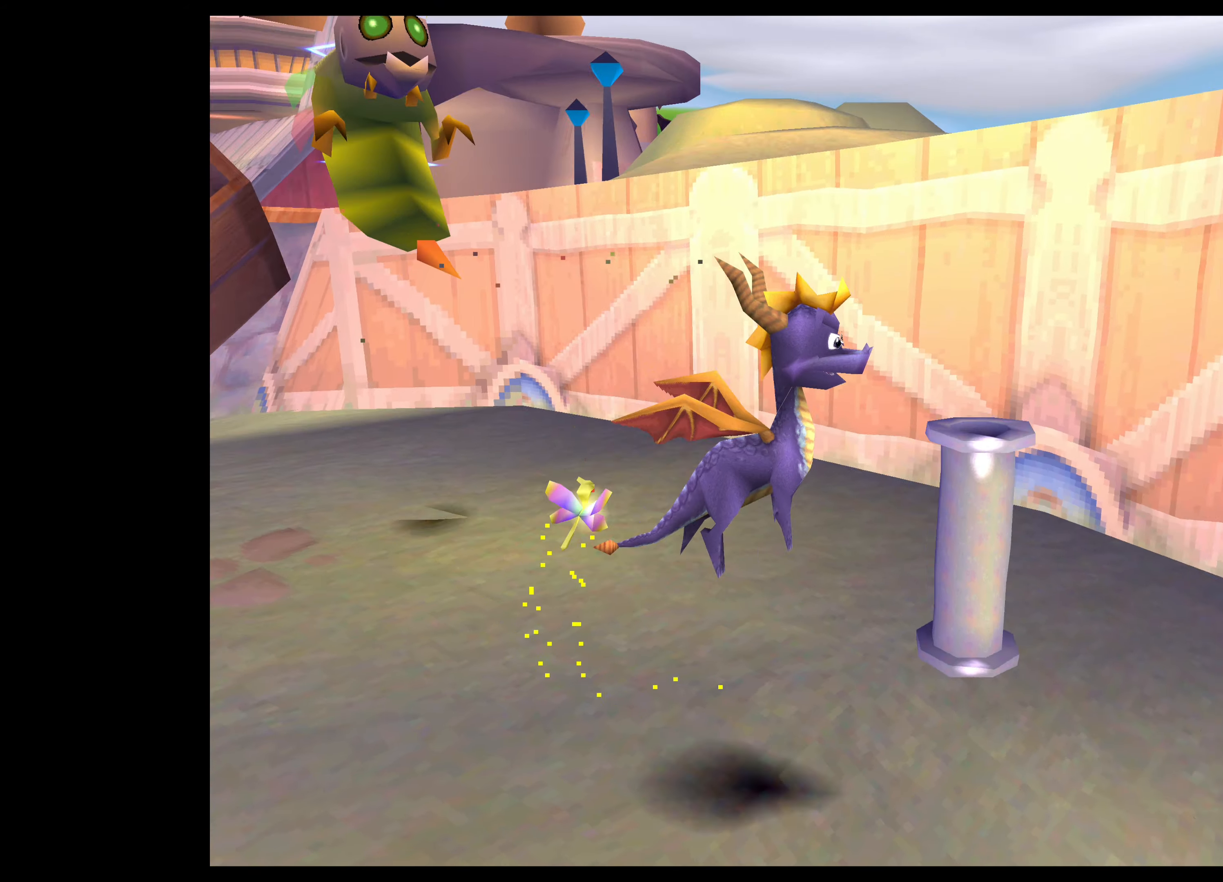
{"buttons": ["CIRCLE", "TRIANGLE"], "left_stick": "down-right", "right_stick": "center", "events": [[283, "CIRCLE", "down"], [316, "TRIANGLE", "down"]]}
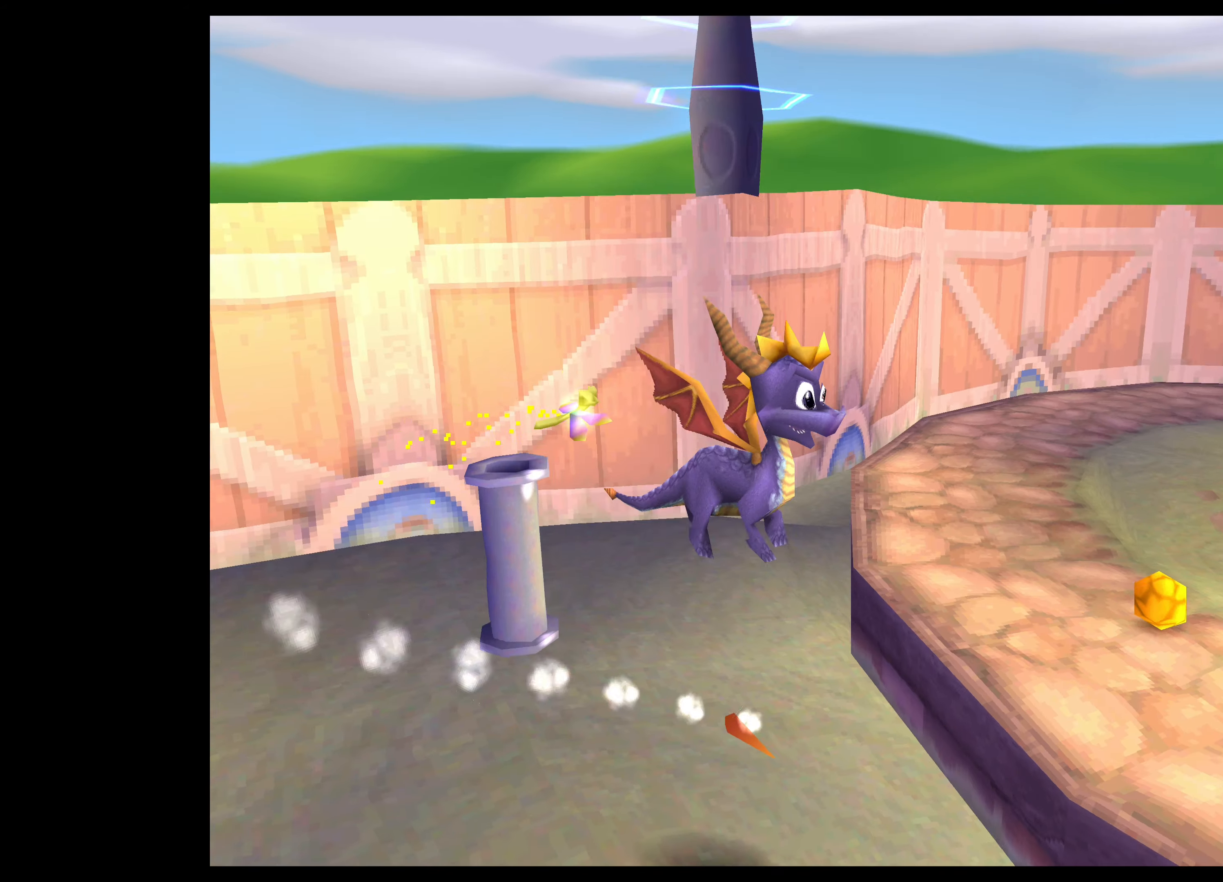
{"buttons": [], "left_stick": "center", "right_stick": "center", "events": [[66, "TRIANGLE", "up"], [183, "CIRCLE", "up"], [466, "left_stick", "center"]]}
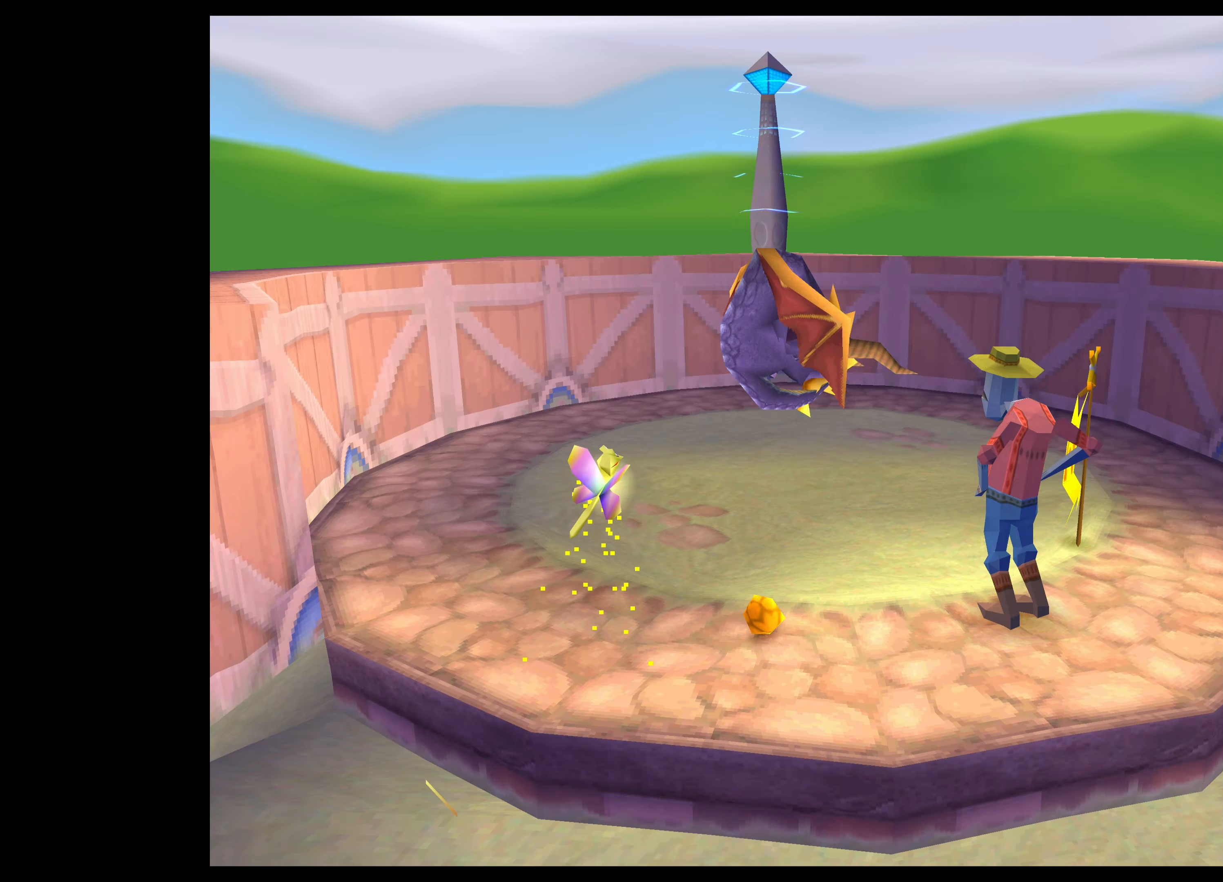
{"buttons": ["CROSS"], "left_stick": "up-left", "right_stick": "center", "events": [[16, "left_stick", "left"], [66, "left_stick", "up-left"], [483, "CROSS", "down"]]}
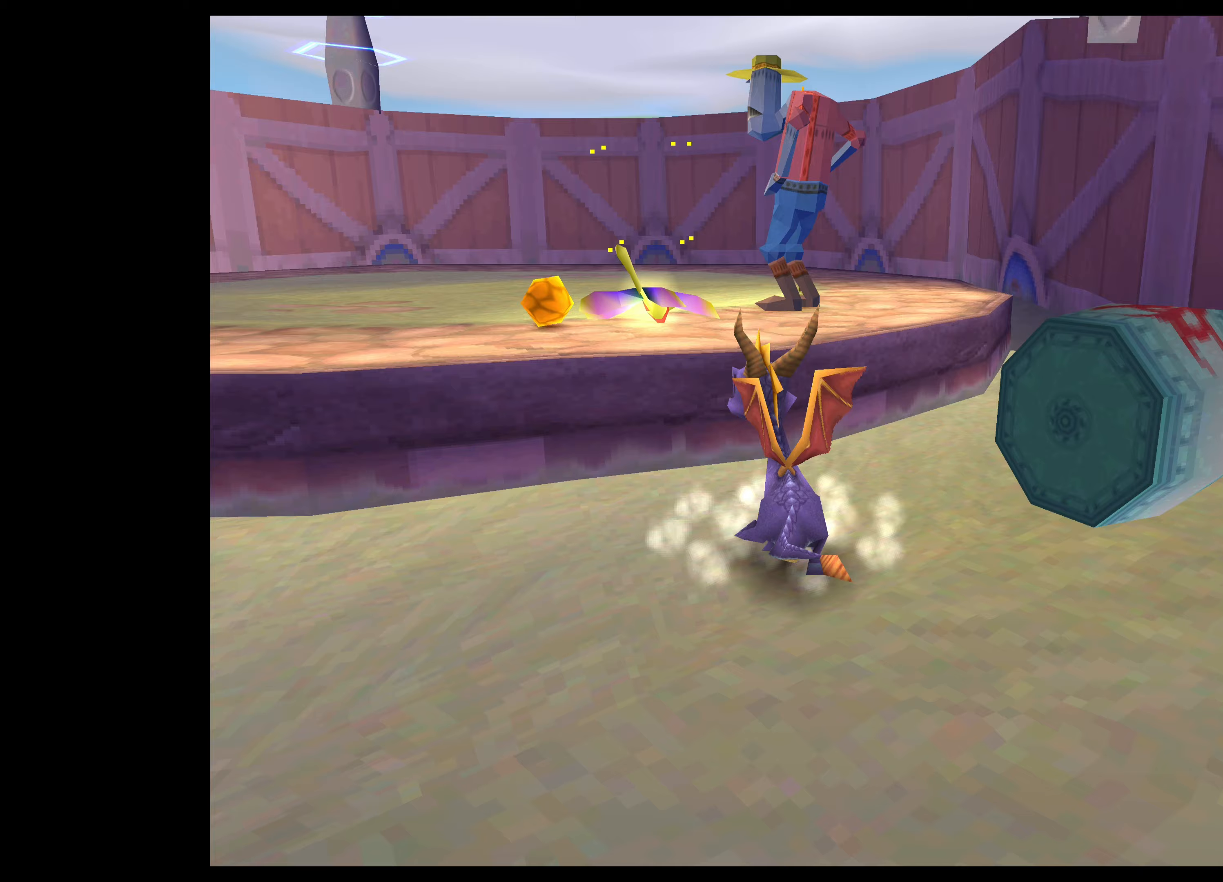
{"buttons": [], "left_stick": "up-left", "right_stick": "center", "events": [[283, "CROSS", "up"], [333, "CROSS", "down"], [450, "CROSS", "up"]]}
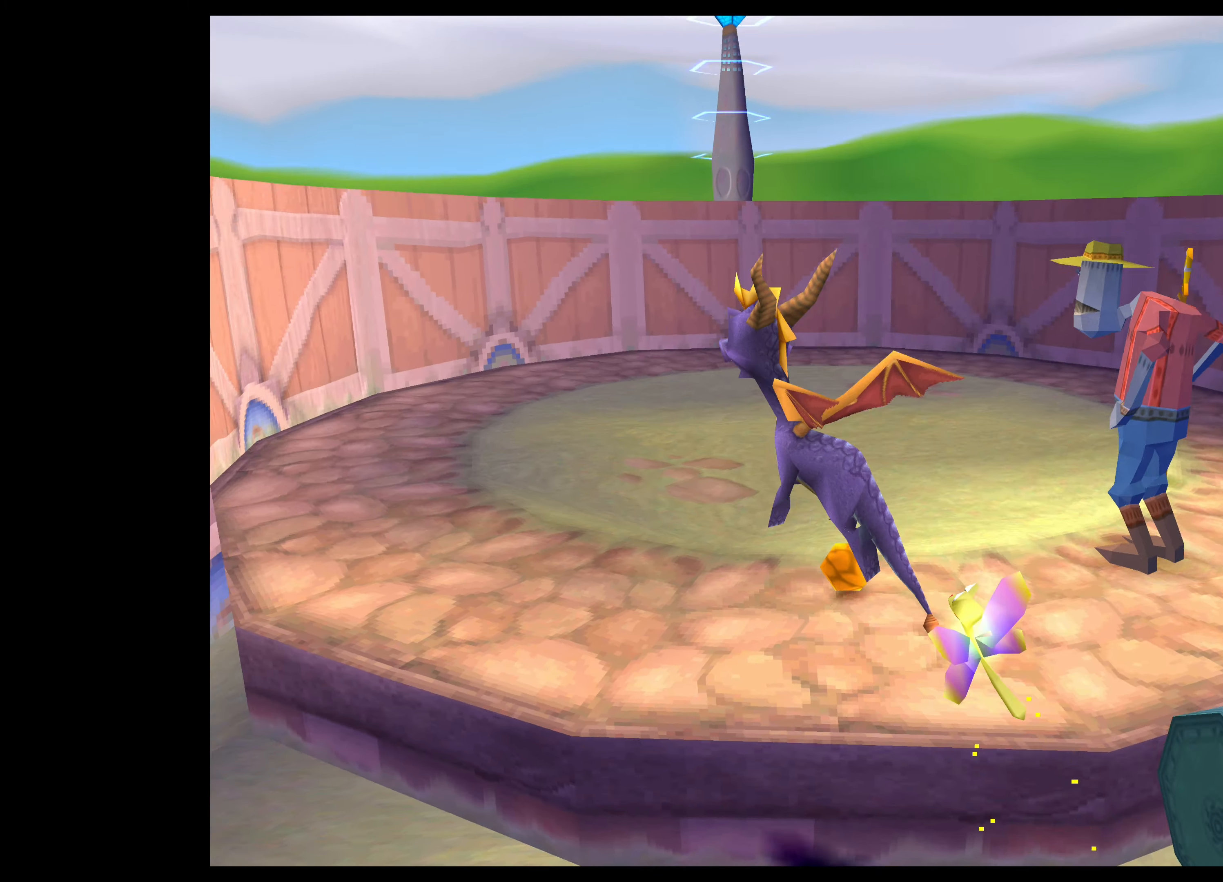
{"buttons": [], "left_stick": "down-right", "right_stick": "center", "events": [[67, "left_stick", "up"], [167, "left_stick", "up-right"], [450, "left_stick", "down-right"]]}
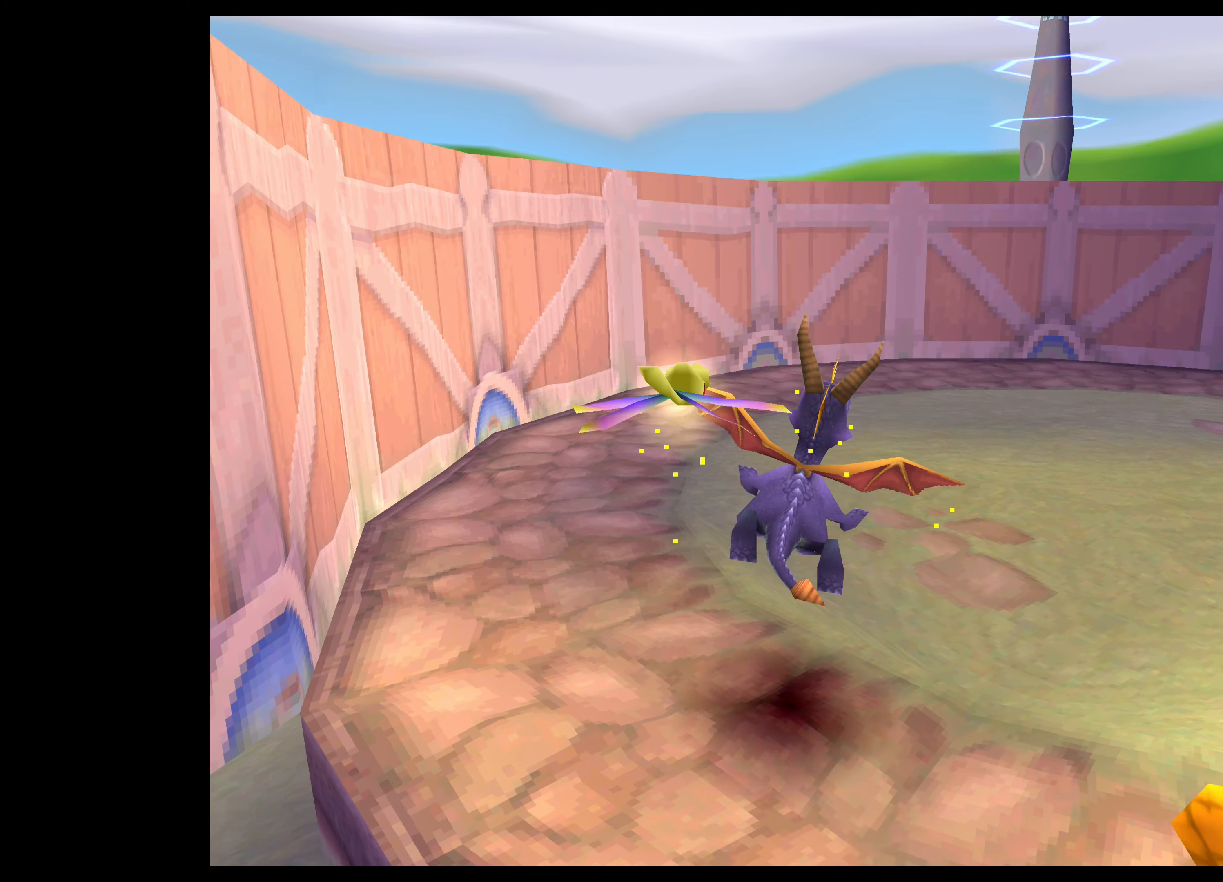
{"buttons": [], "left_stick": "down-right", "right_stick": "center", "events": []}
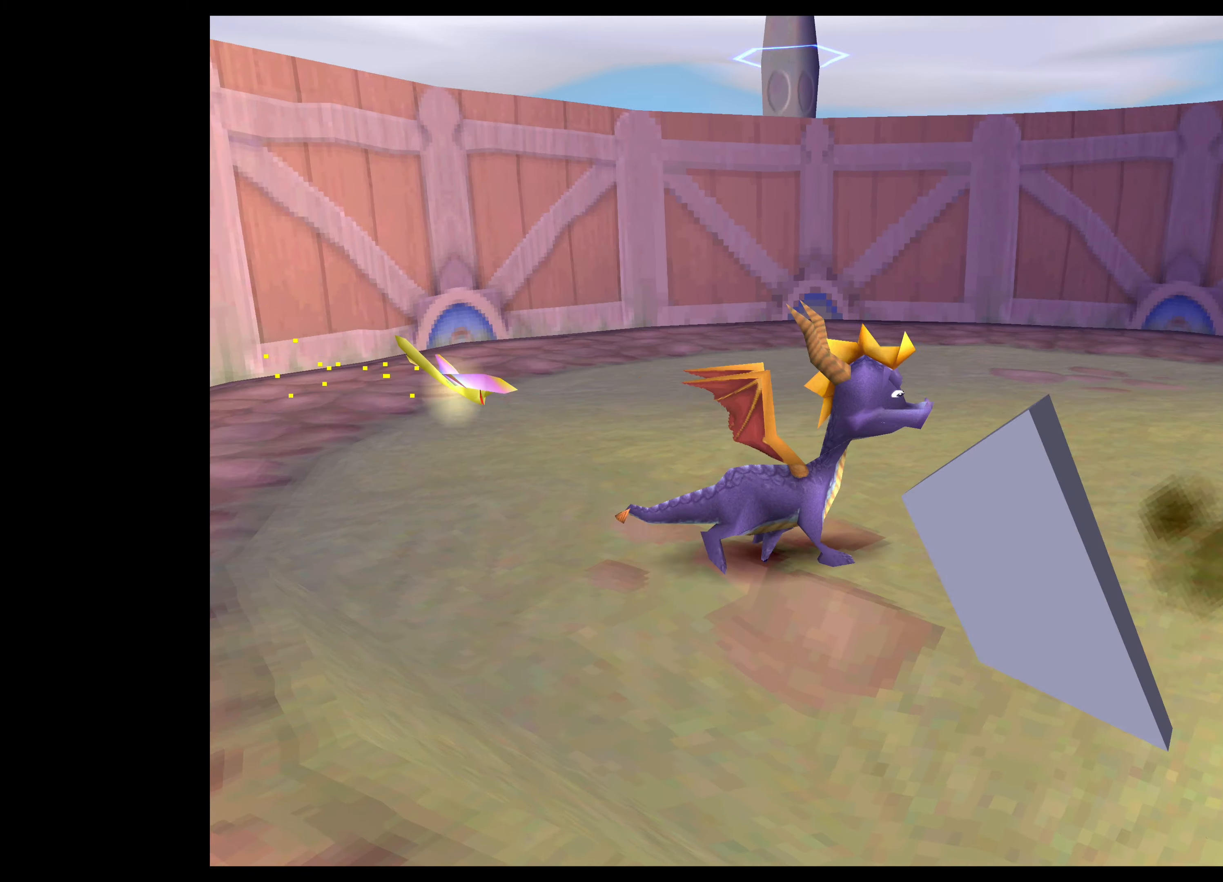
{"buttons": [], "left_stick": "center", "right_stick": "center", "events": [[150, "left_stick", "down"], [350, "left_stick", "center"]]}
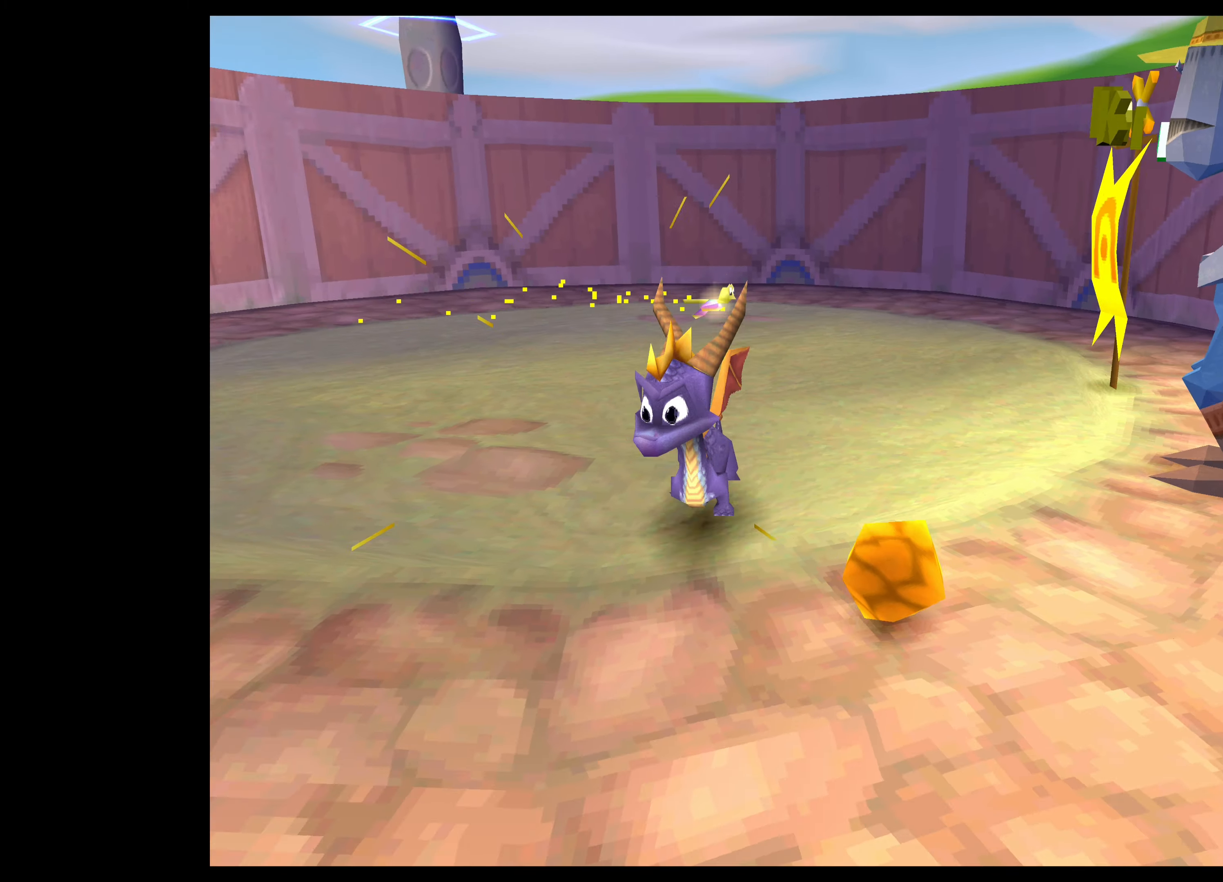
{"buttons": [], "left_stick": "center", "right_stick": "center", "events": [[233, "left_stick", "up-right"], [483, "left_stick", "center"]]}
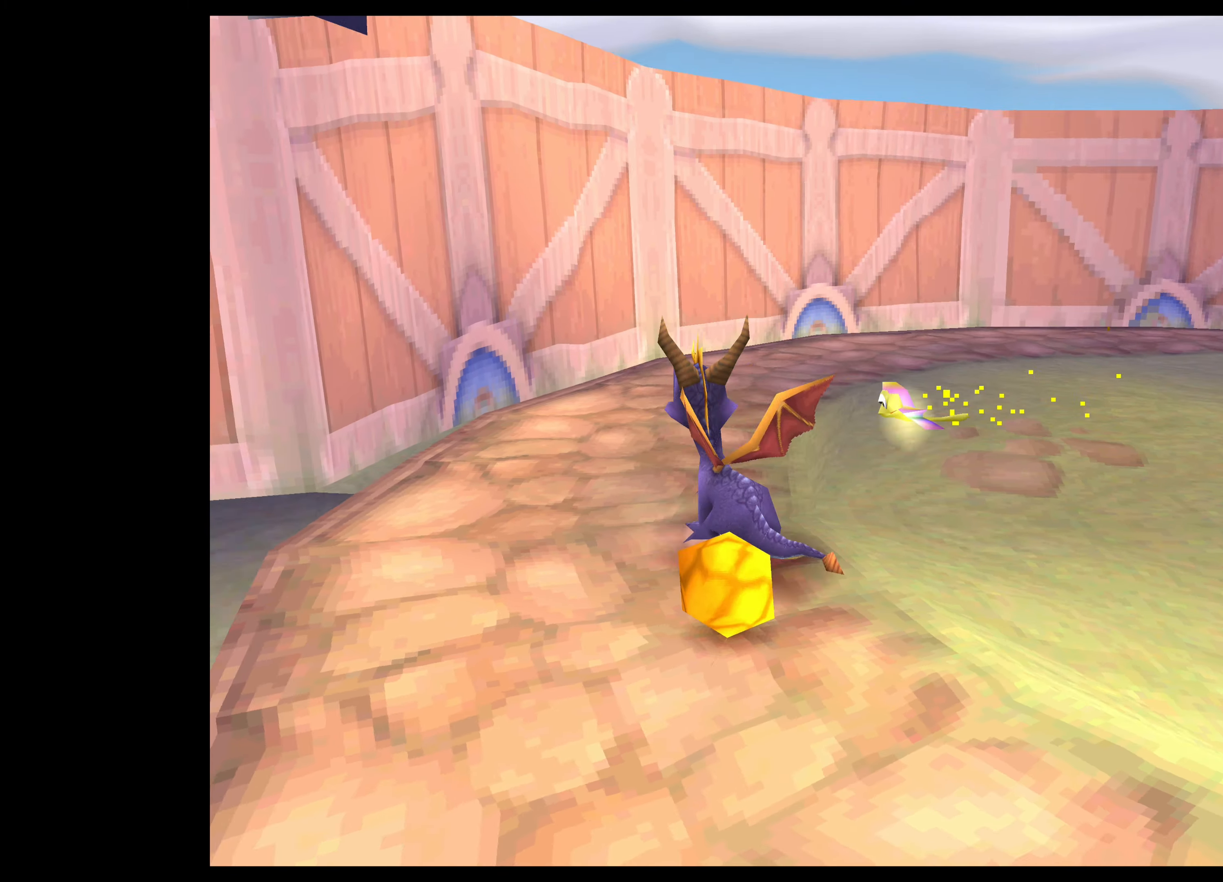
{"buttons": [], "left_stick": "down", "right_stick": "center", "events": [[367, "left_stick", "down"]]}
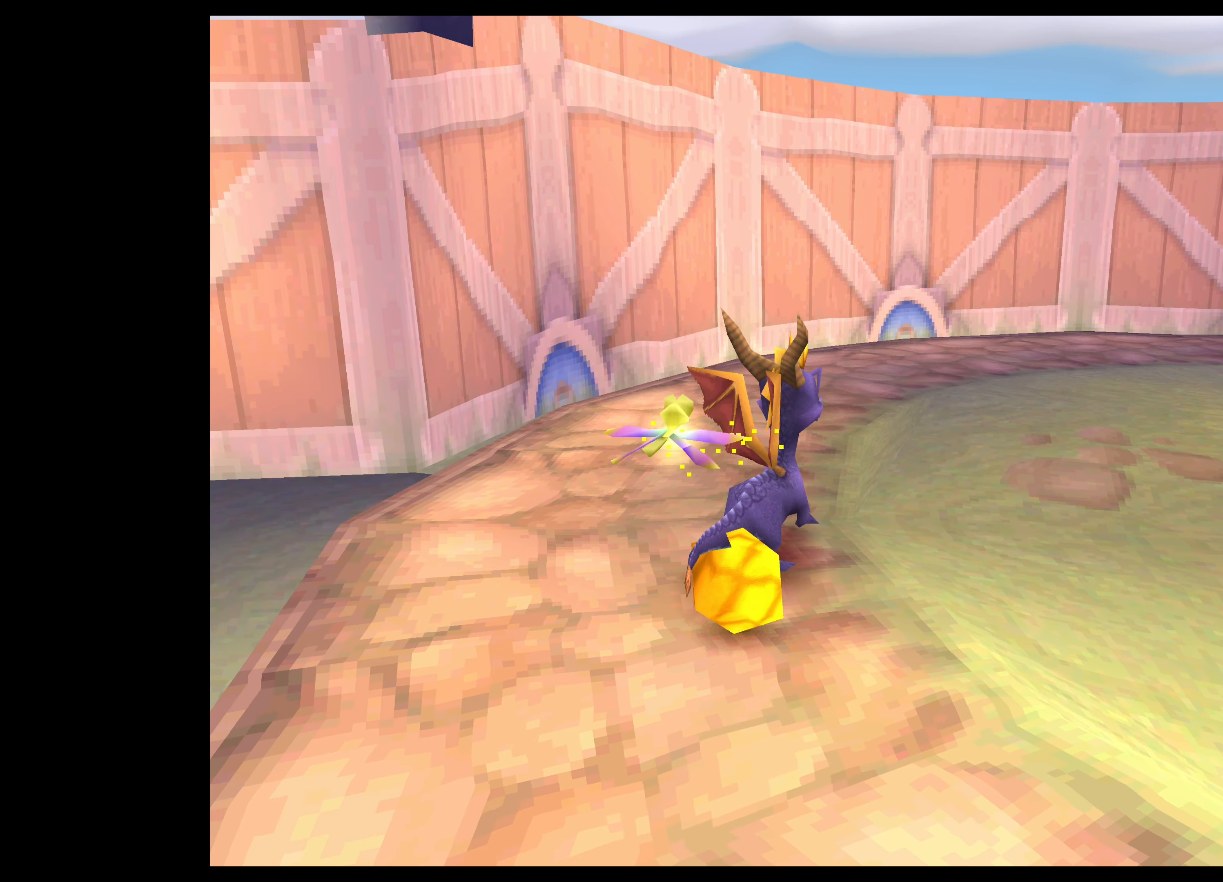
{"buttons": [], "left_stick": "down-right", "right_stick": "center", "events": [[117, "left_stick", "center"], [450, "left_stick", "down-right"]]}
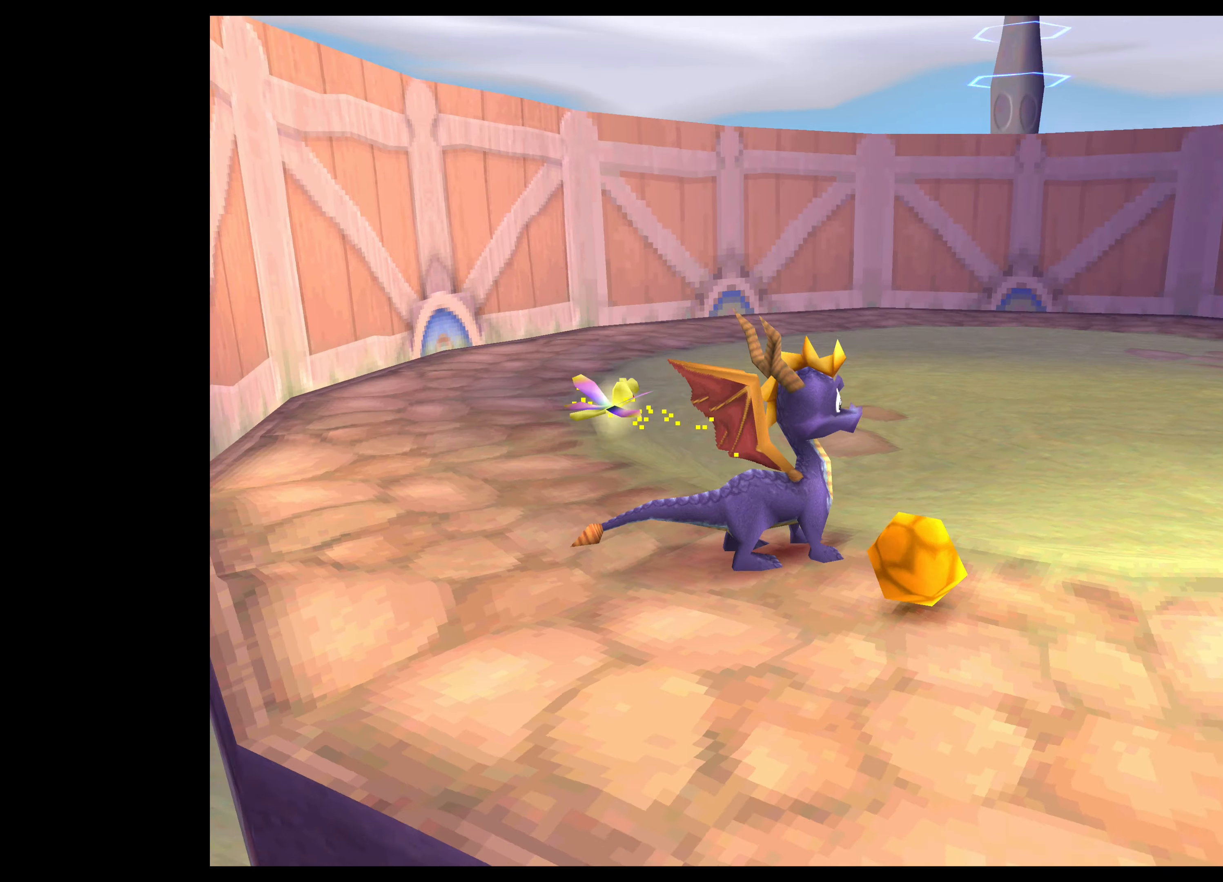
{"buttons": [], "left_stick": "center", "right_stick": "center", "events": [[150, "left_stick", "center"]]}
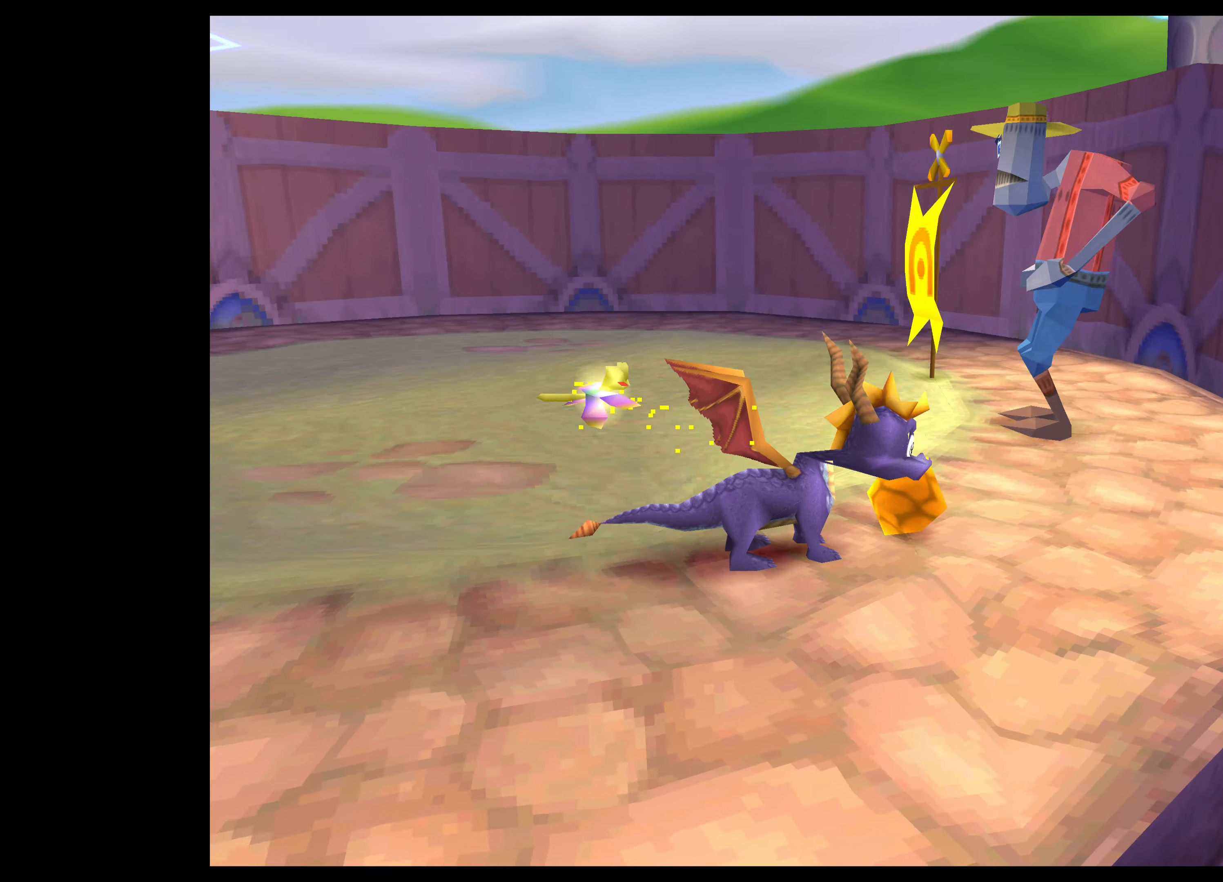
{"buttons": [], "left_stick": "center", "right_stick": "center", "events": [[284, "left_stick", "right"], [484, "left_stick", "center"]]}
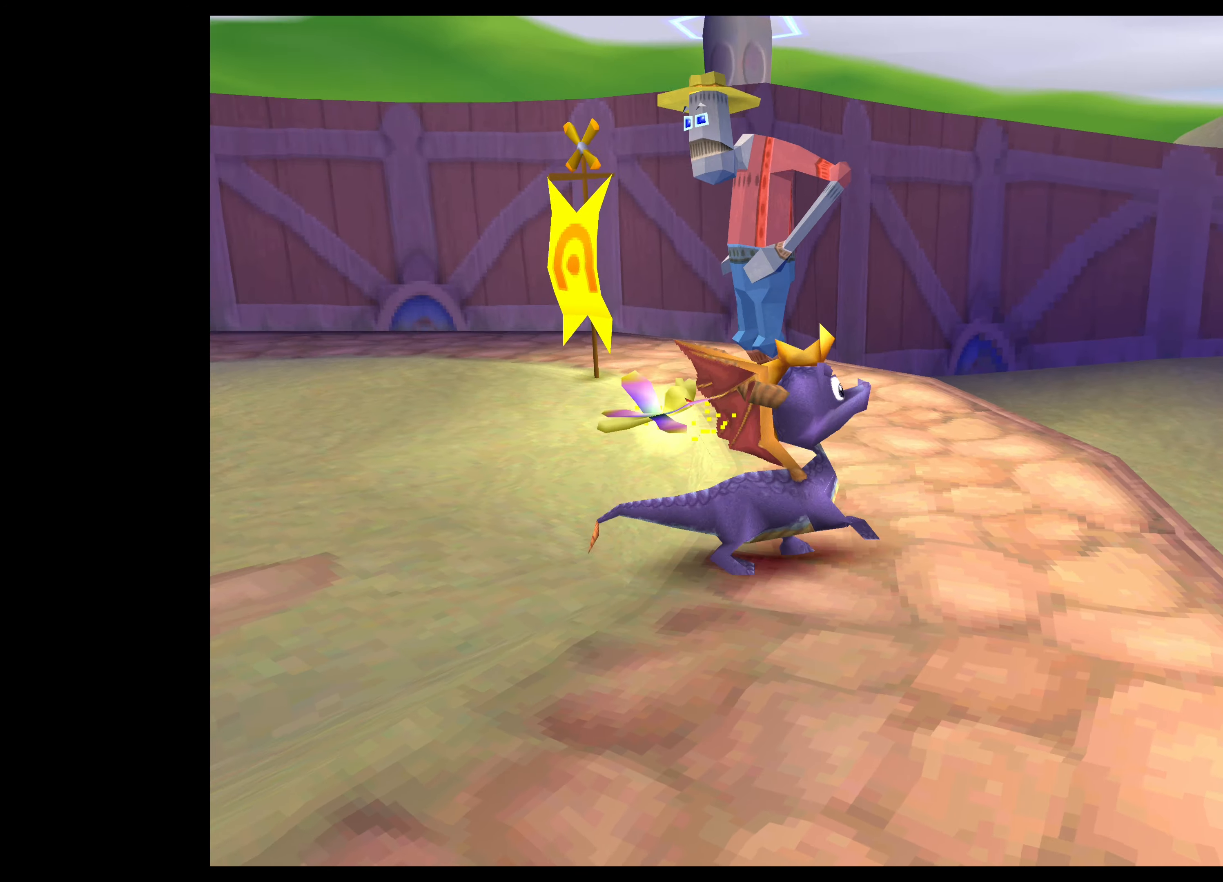
{"buttons": ["TRIANGLE"], "left_stick": "center", "right_stick": "center", "events": [[50, "TRIANGLE", "down"]]}
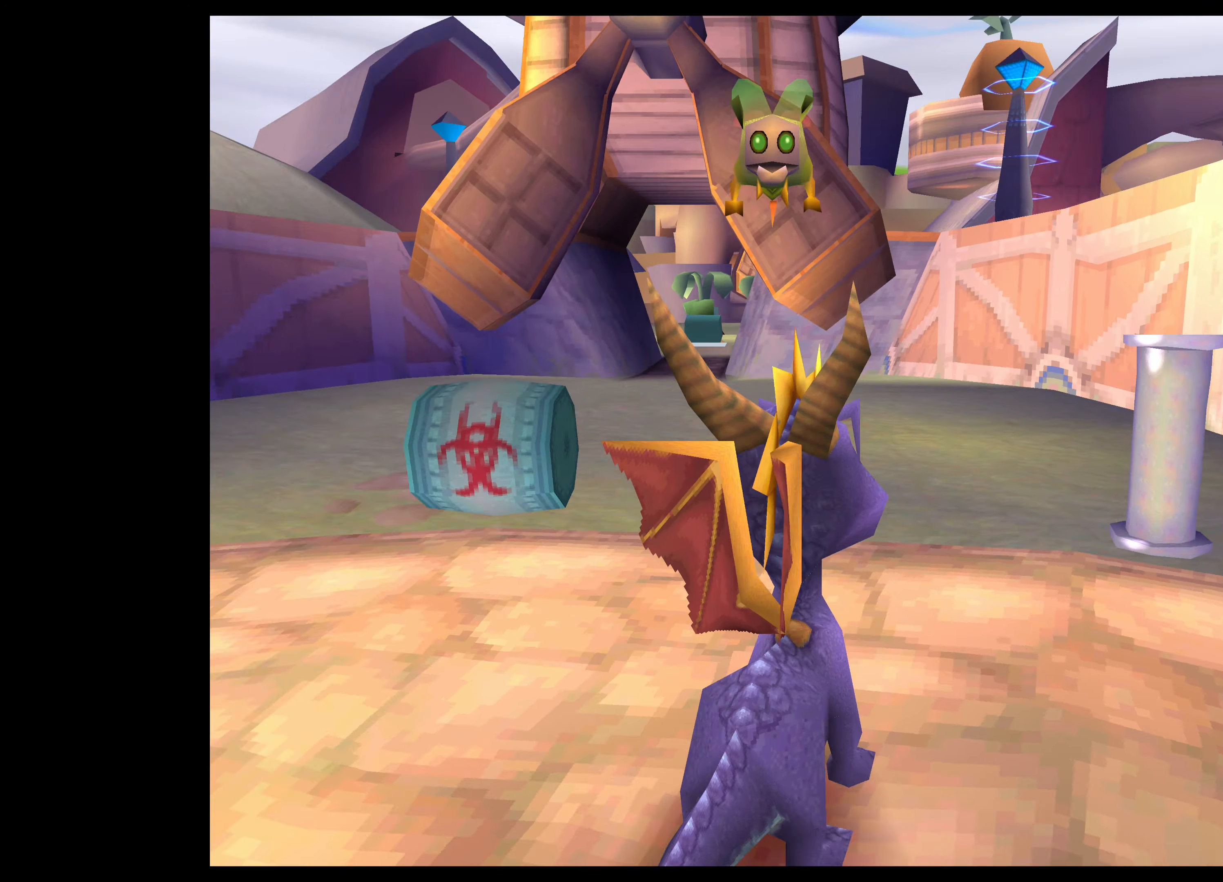
{"buttons": ["TRIANGLE"], "left_stick": "down-left", "right_stick": "center", "events": [[150, "left_stick", "down"], [367, "left_stick", "down-left"]]}
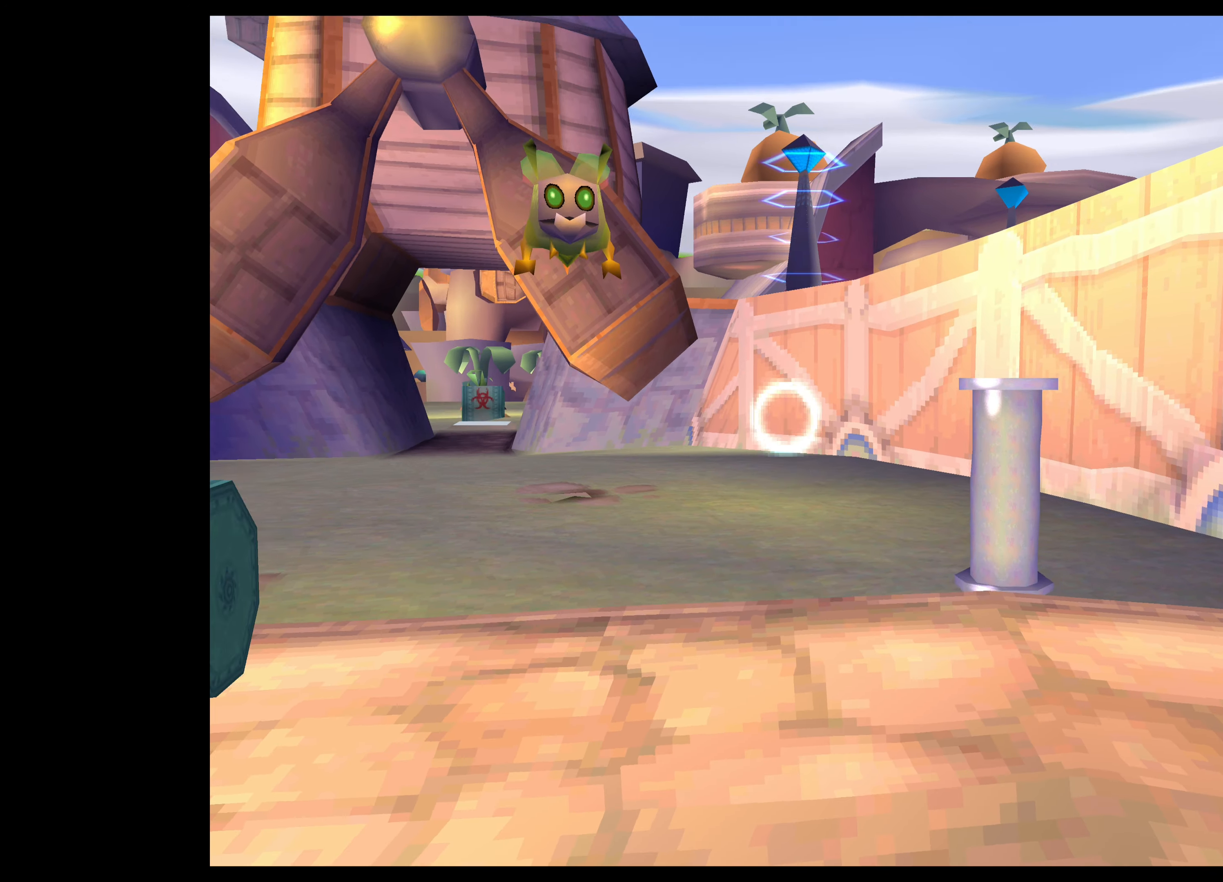
{"buttons": ["TRIANGLE"], "left_stick": "center", "right_stick": "center", "events": [[50, "left_stick", "center"], [350, "left_stick", "left"], [484, "left_stick", "center"]]}
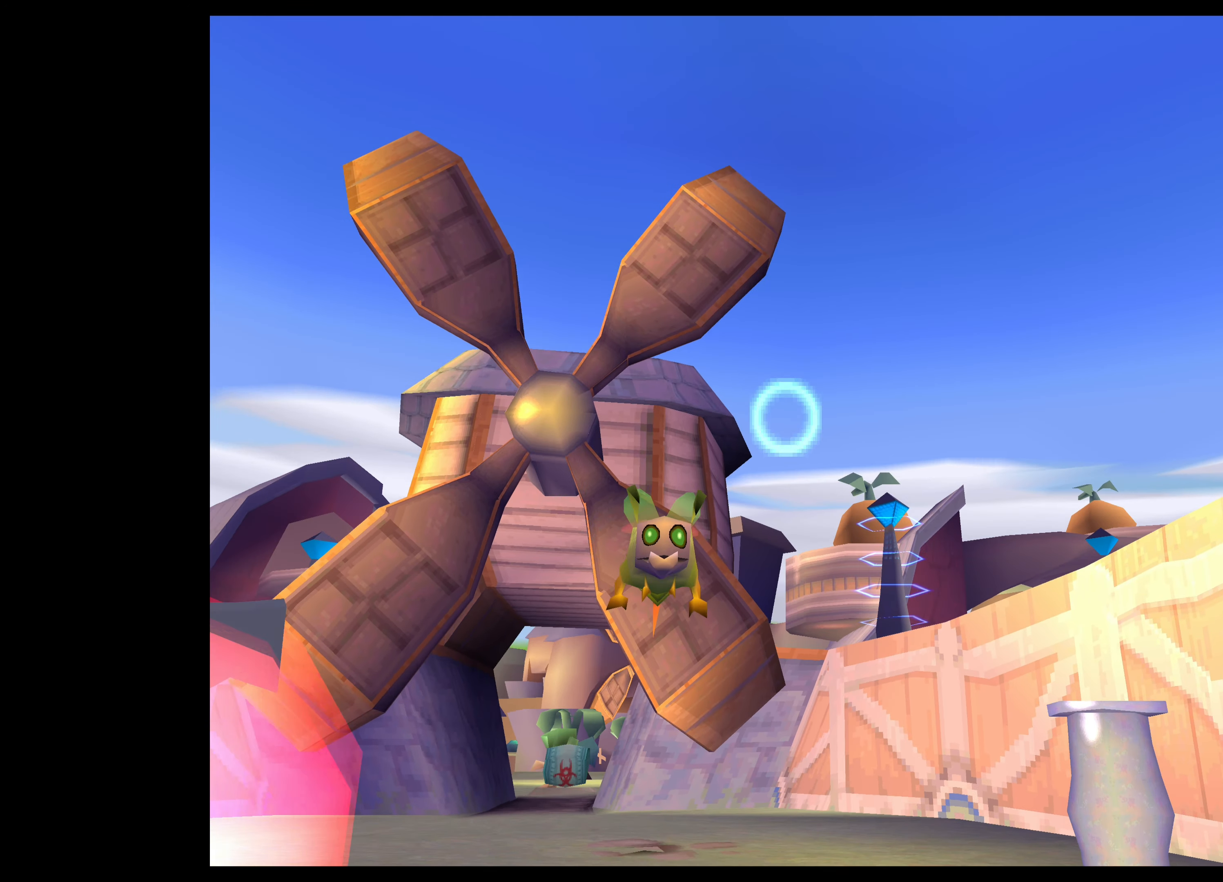
{"buttons": ["TRIANGLE"], "left_stick": "center", "right_stick": "center", "events": [[300, "left_stick", "up-left"], [450, "left_stick", "center"]]}
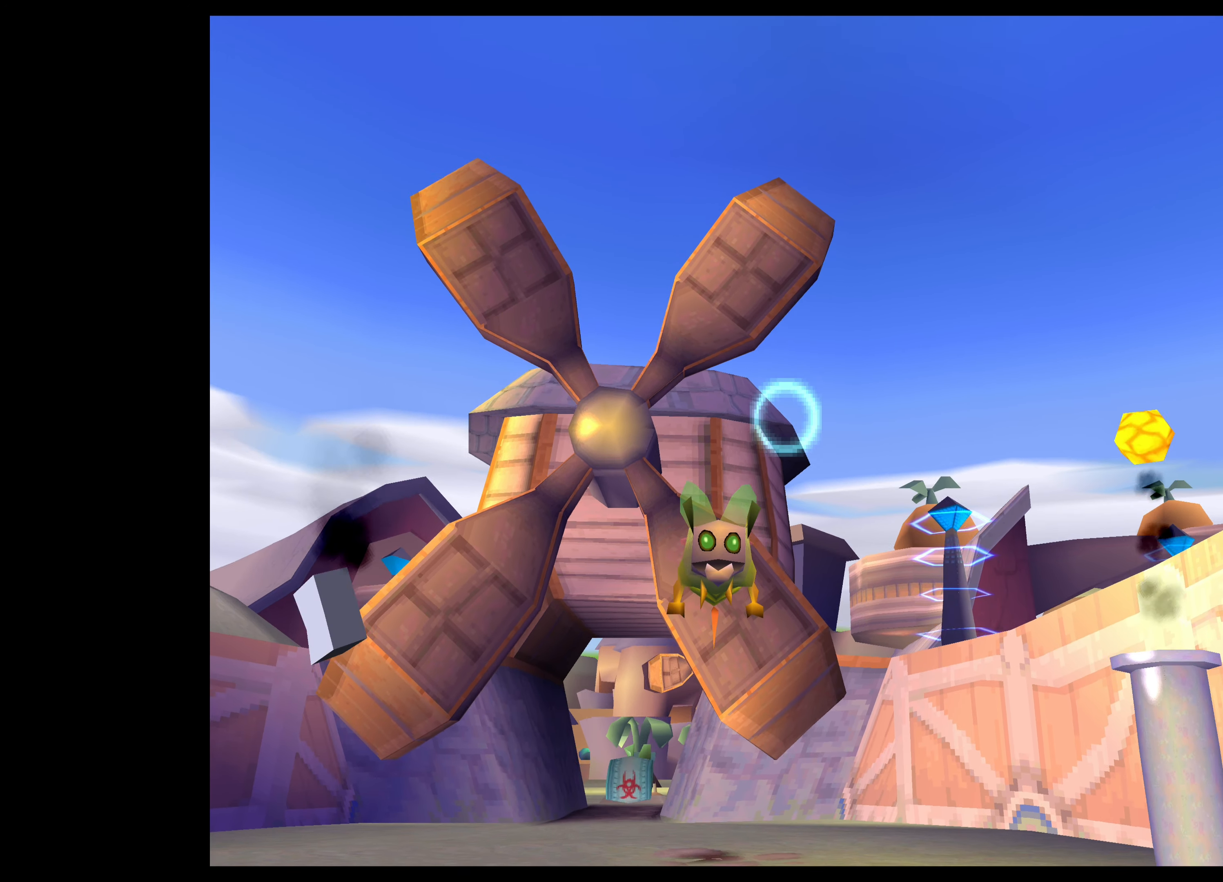
{"buttons": ["TRIANGLE"], "left_stick": "center", "right_stick": "center", "events": [[217, "left_stick", "up-left"], [300, "left_stick", "center"]]}
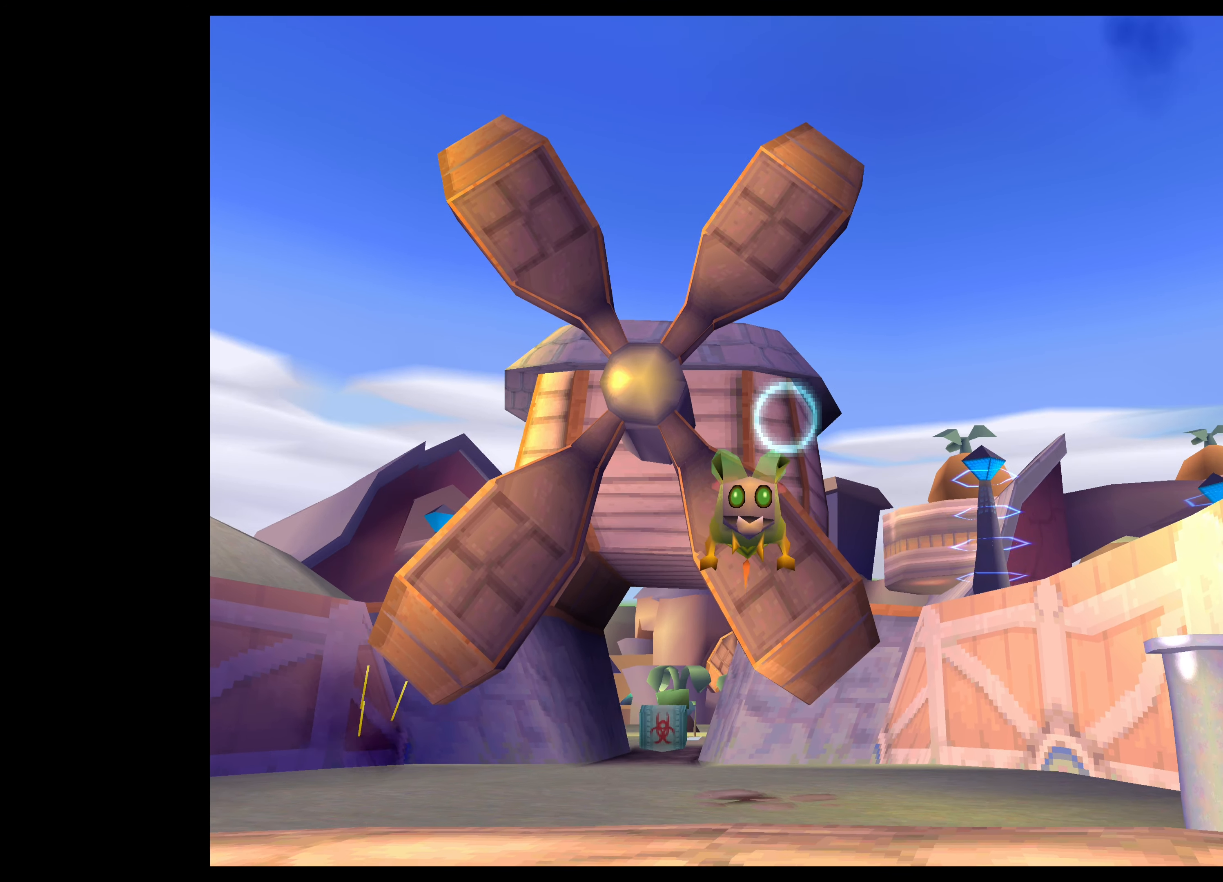
{"buttons": ["TRIANGLE"], "left_stick": "center", "right_stick": "center", "events": [[184, "left_stick", "up-left"], [250, "left_stick", "center"]]}
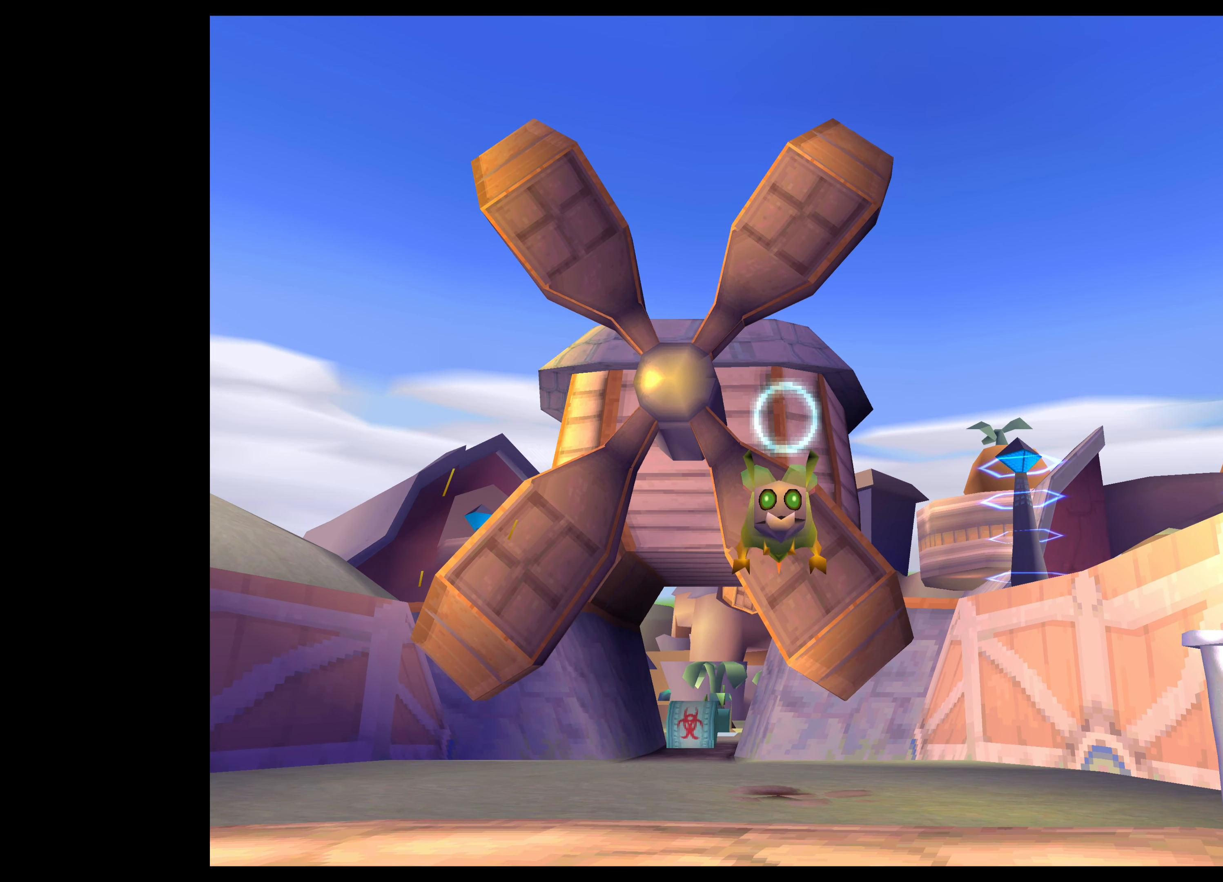
{"buttons": ["CIRCLE", "TRIANGLE"], "left_stick": "center", "right_stick": "center", "events": [[350, "CIRCLE", "down"]]}
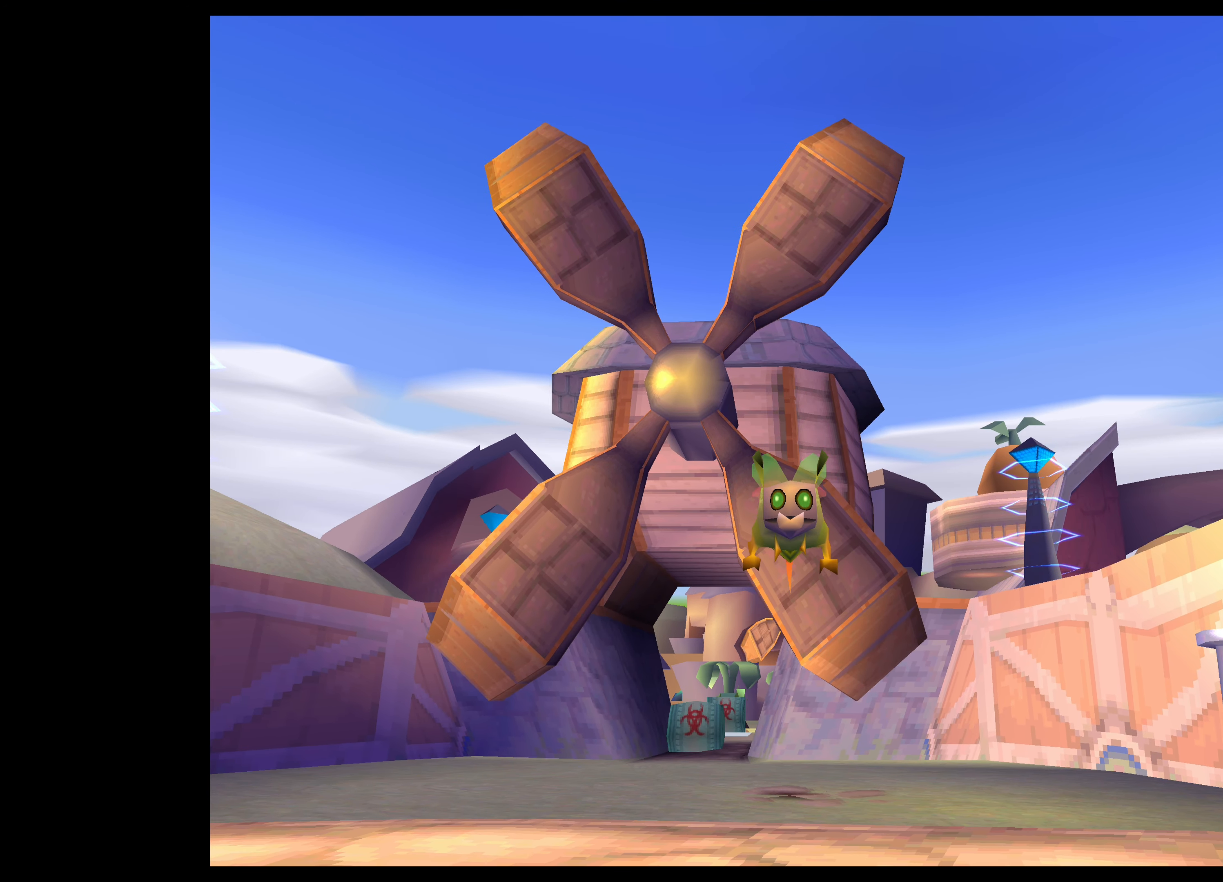
{"buttons": ["TRIANGLE"], "left_stick": "center", "right_stick": "center", "events": [[17, "CIRCLE", "up"]]}
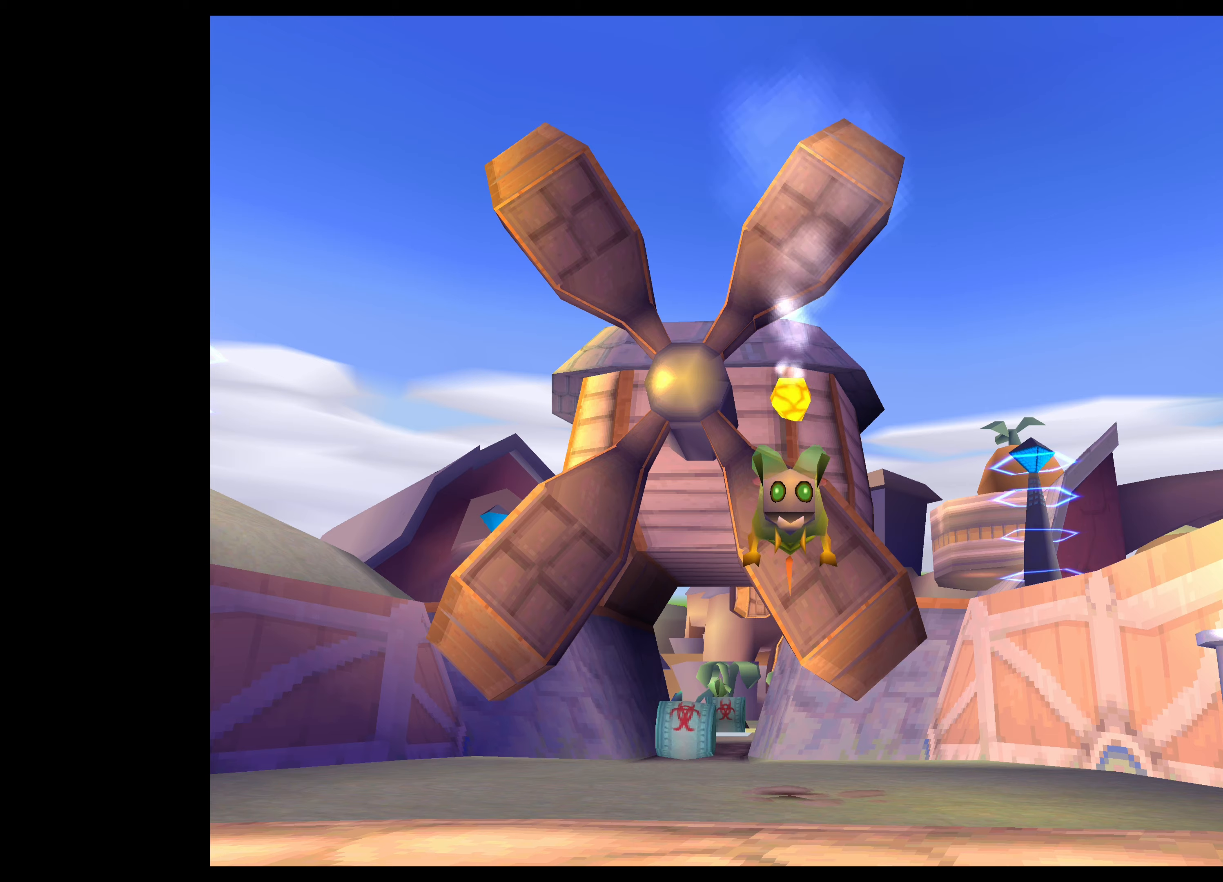
{"buttons": ["TRIANGLE"], "left_stick": "center", "right_stick": "center", "events": []}
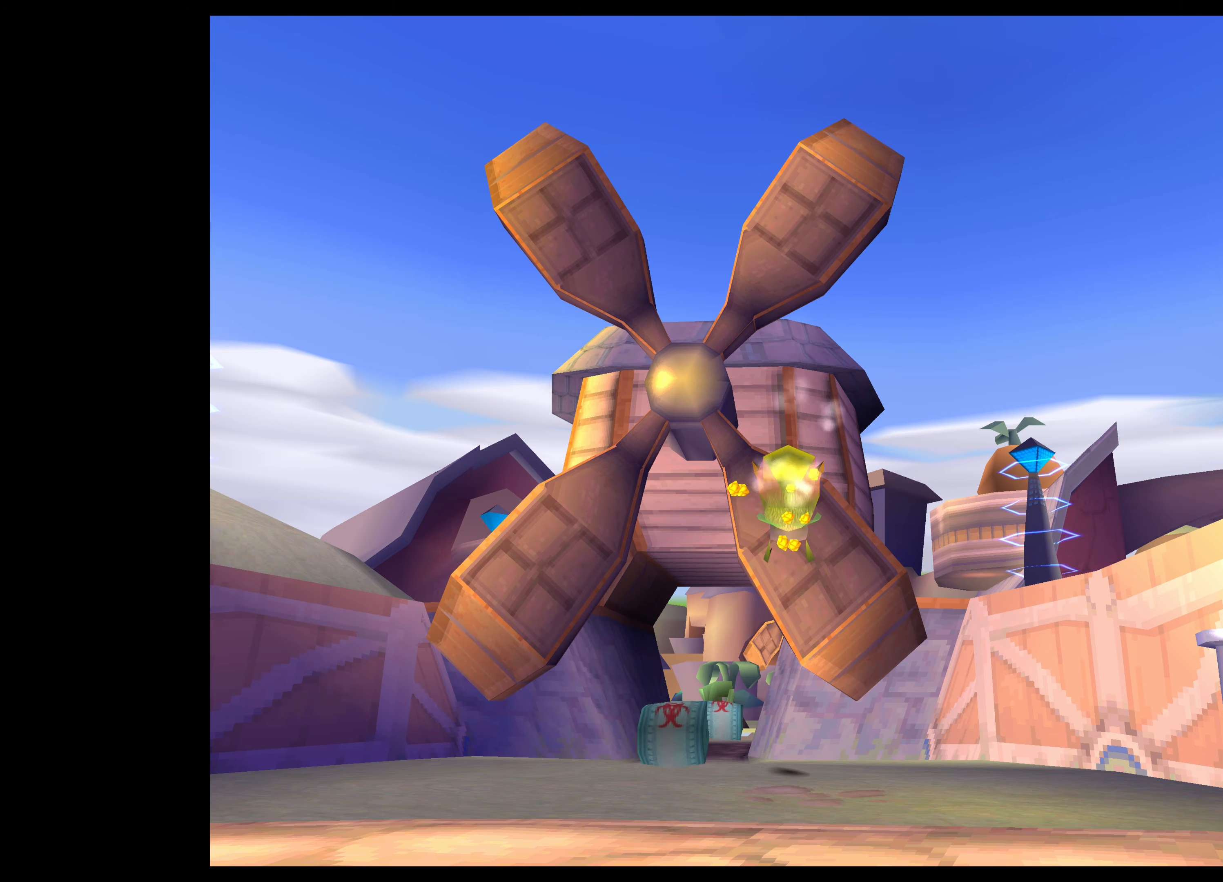
{"buttons": [], "left_stick": "center", "right_stick": "center", "events": [[233, "TRIANGLE", "up"]]}